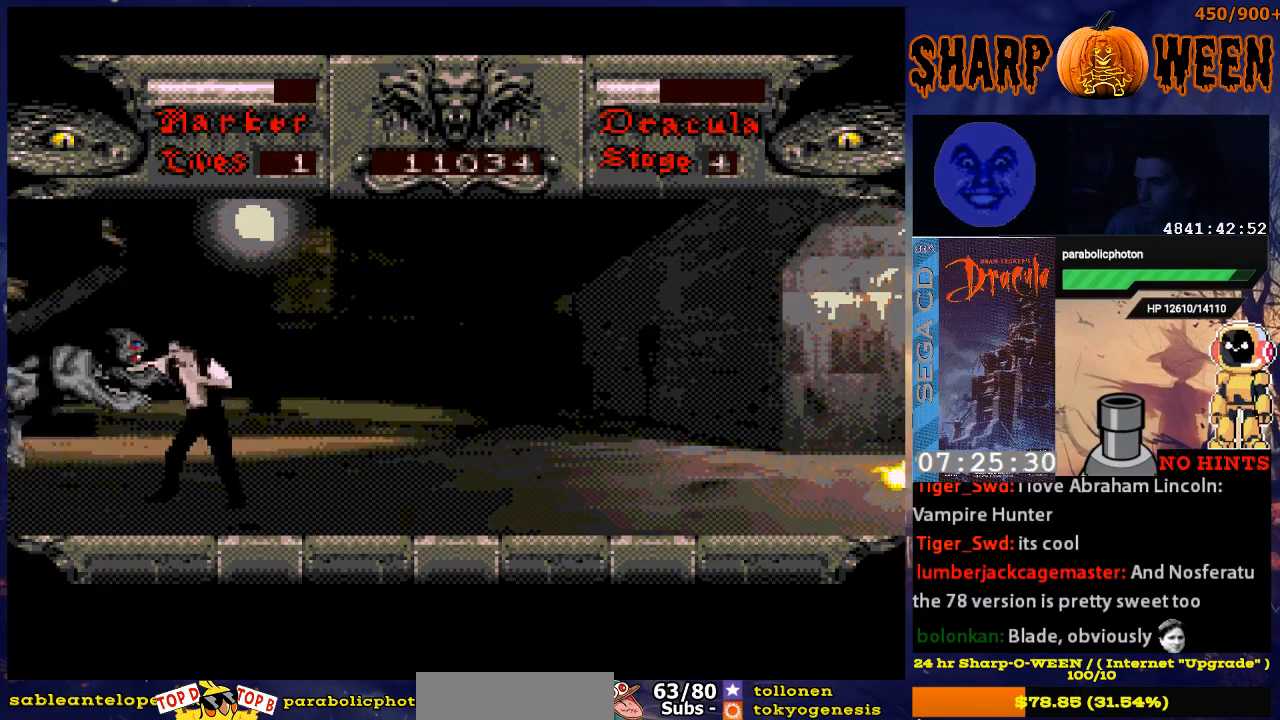
Gameplay with a controller (Xbox layout); each line is a JSON object with the inputs held at the frame after it. "events" lists button and stick changes between this image and that frame as [ms after this image, input, new state], when the widget could be followed in between. Not read: L1 L2 L3 R1 R2 R3.
{"buttons": ["B", "DPAD_LEFT"], "events": [[34, "B", "down"], [34, "C", "down"], [84, "B", "up"], [134, "B", "down"], [235, "B", "up"], [235, "C", "up"], [285, "B", "down"], [335, "C", "down"], [385, "B", "up"], [385, "C", "up"], [435, "B", "down"], [435, "C", "down"], [485, "C", "up"]]}
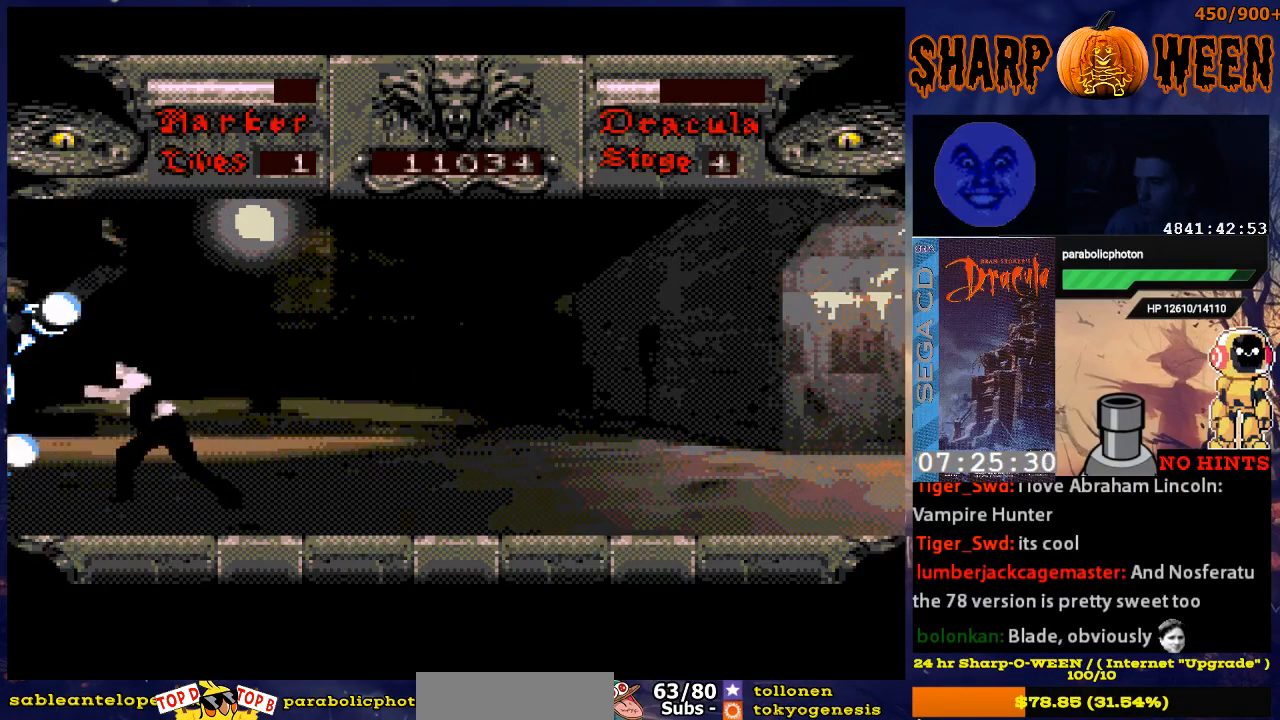
{"buttons": ["B", "C", "DPAD_LEFT"], "events": [[134, "B", "up"], [184, "B", "down"], [184, "C", "down"], [285, "B", "up"], [285, "C", "up"], [335, "B", "down"], [335, "C", "down"], [385, "B", "up"], [435, "C", "up"], [485, "B", "down"], [485, "C", "down"]]}
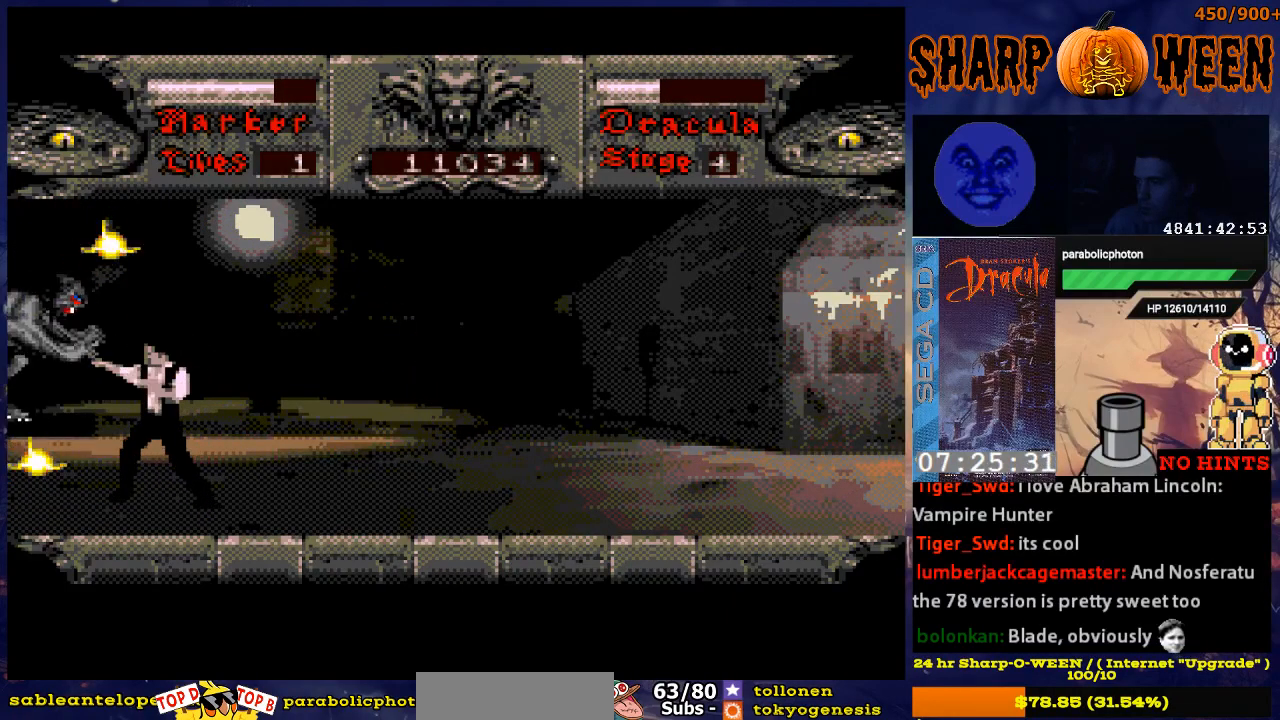
{"buttons": [], "events": [[34, "B", "up"], [34, "C", "up"], [84, "C", "down"], [285, "C", "up"], [335, "C", "down"], [385, "C", "up"], [385, "DPAD_LEFT", "up"]]}
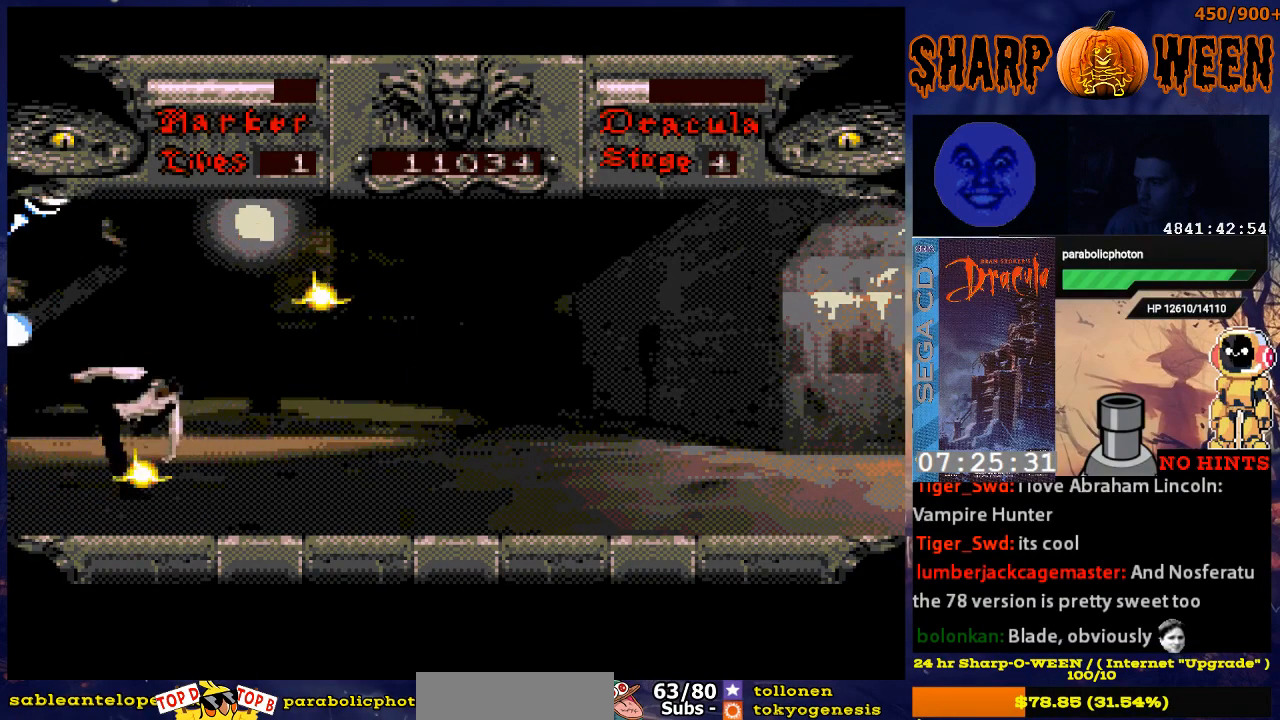
{"buttons": ["B", "C", "DPAD_LEFT"], "events": [[84, "C", "down"], [84, "DPAD_LEFT", "down"], [134, "C", "up"], [201, "C", "down"], [301, "C", "up"], [335, "C", "down"], [435, "C", "up"], [485, "B", "down"], [485, "C", "down"]]}
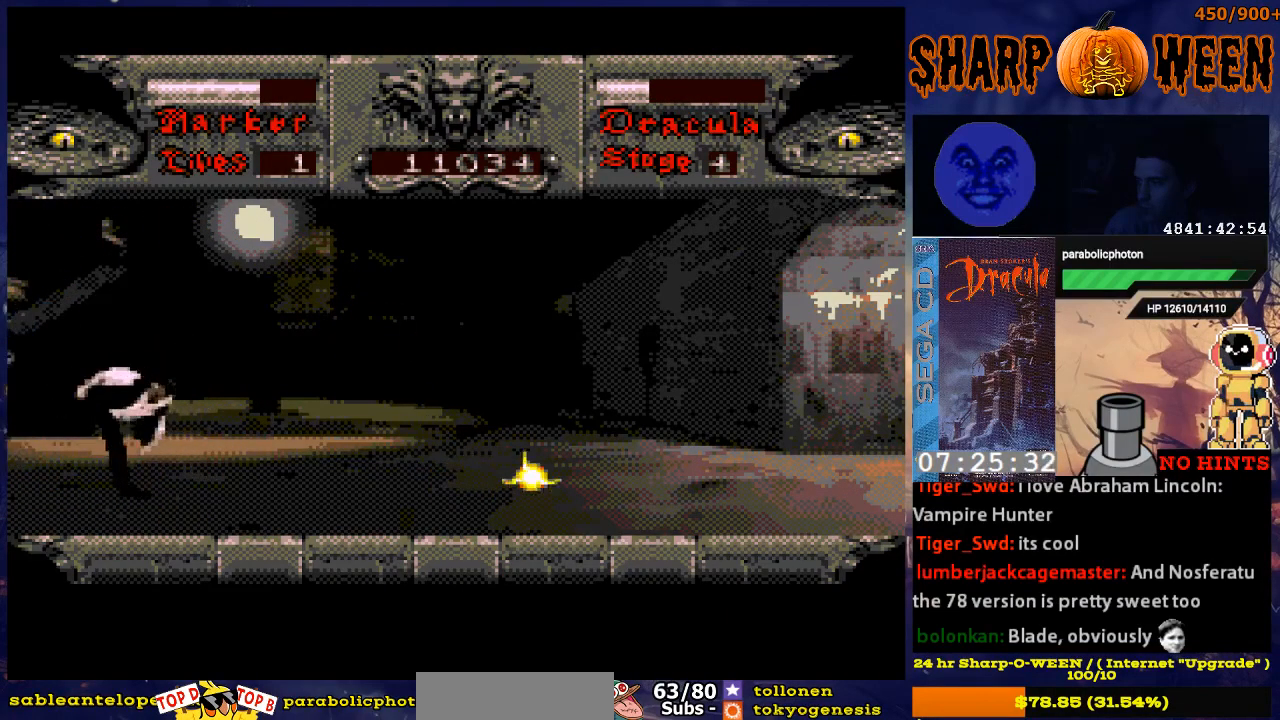
{"buttons": ["C", "DPAD_LEFT"], "events": [[33, "C", "up"], [134, "B", "up"], [134, "C", "down"], [334, "C", "up"], [385, "C", "down"]]}
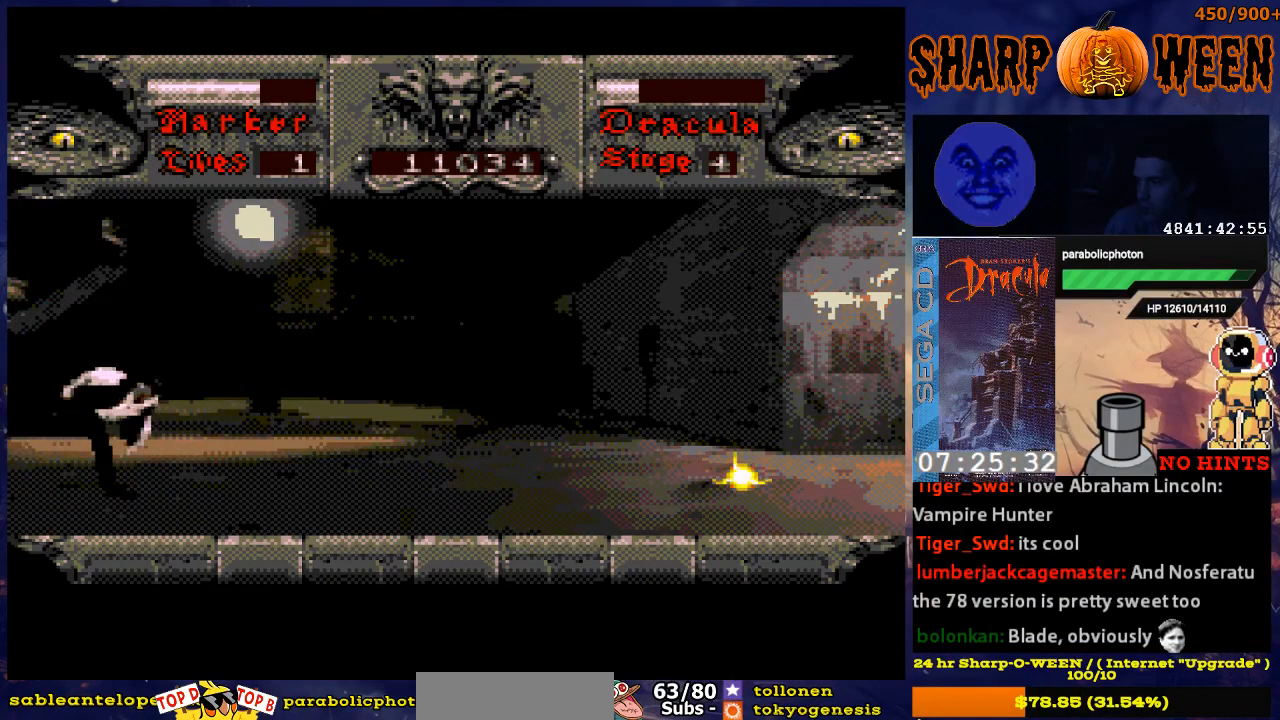
{"buttons": ["DPAD_LEFT"], "events": [[83, "C", "up"], [134, "C", "down"], [234, "C", "up"], [284, "C", "down"], [334, "C", "up"], [385, "C", "down"], [485, "C", "up"]]}
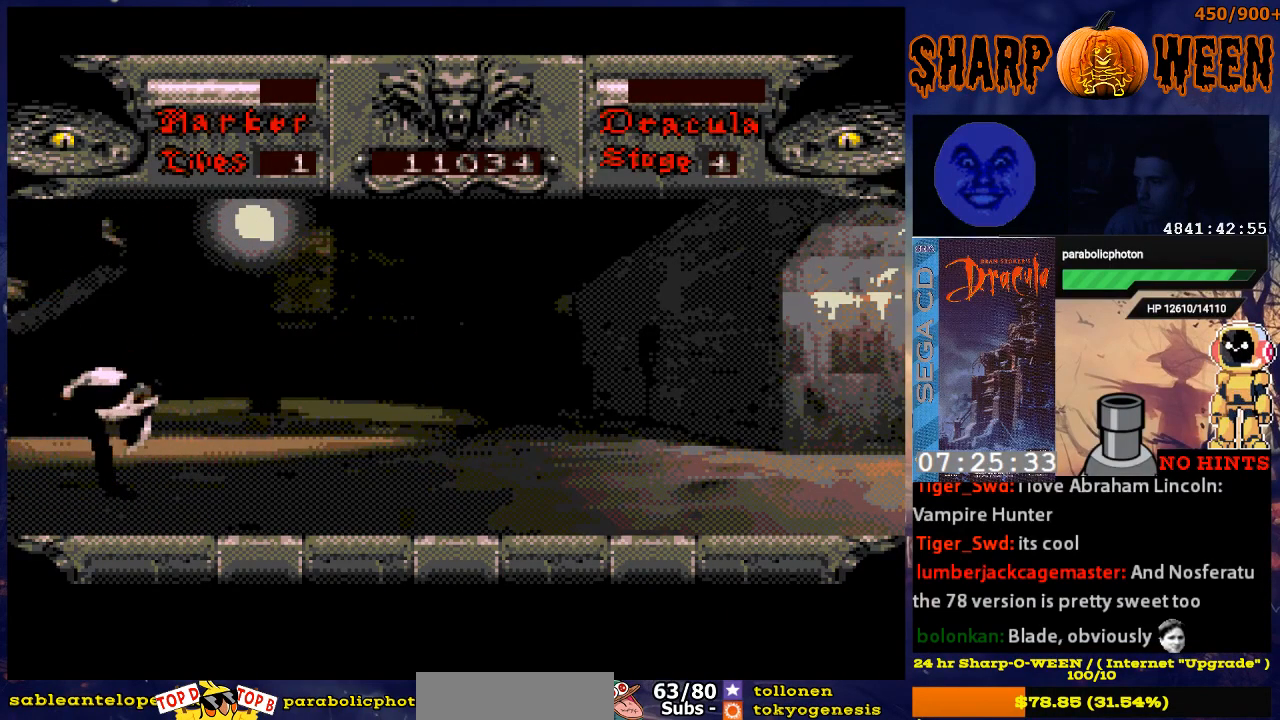
{"buttons": ["C", "DPAD_LEFT"], "events": [[33, "C", "down"], [83, "C", "up"], [134, "C", "down"], [234, "C", "up"], [284, "C", "down"], [384, "C", "up"], [435, "C", "down"]]}
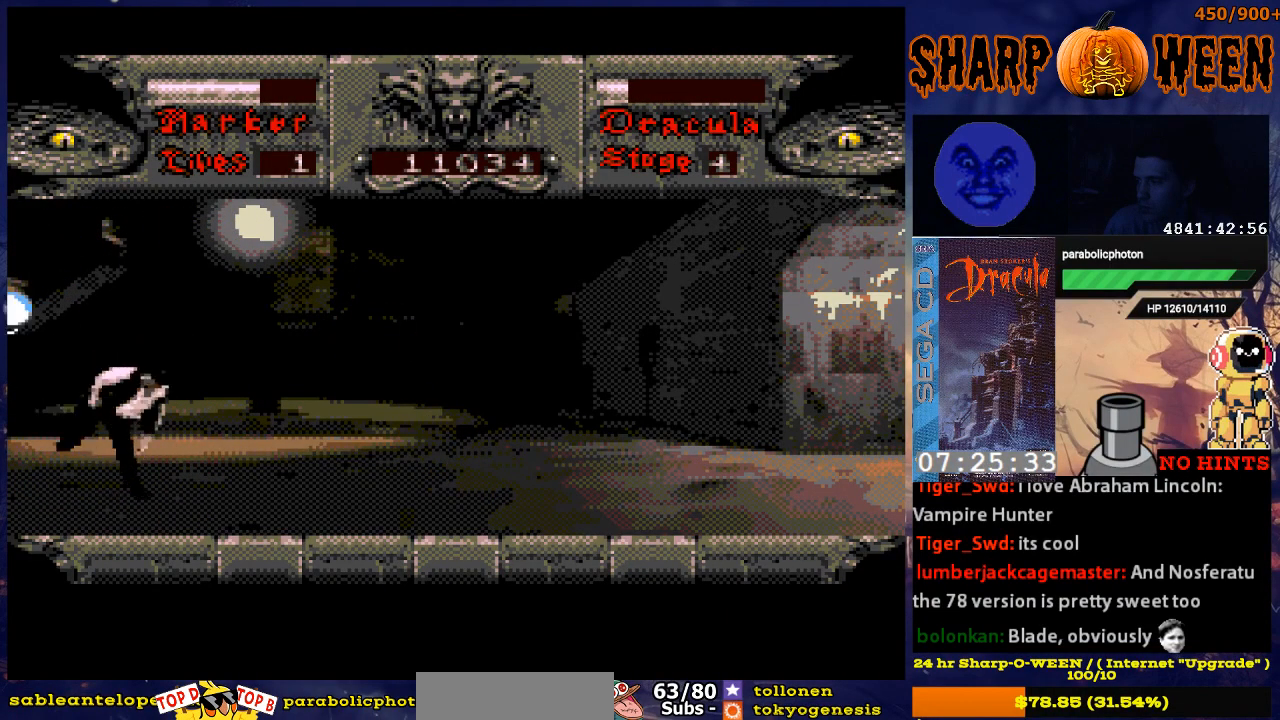
{"buttons": ["C", "DPAD_LEFT"], "events": [[33, "C", "up"], [83, "C", "down"], [184, "C", "up"], [234, "C", "down"], [284, "C", "up"], [384, "C", "down"], [435, "C", "up"], [485, "C", "down"]]}
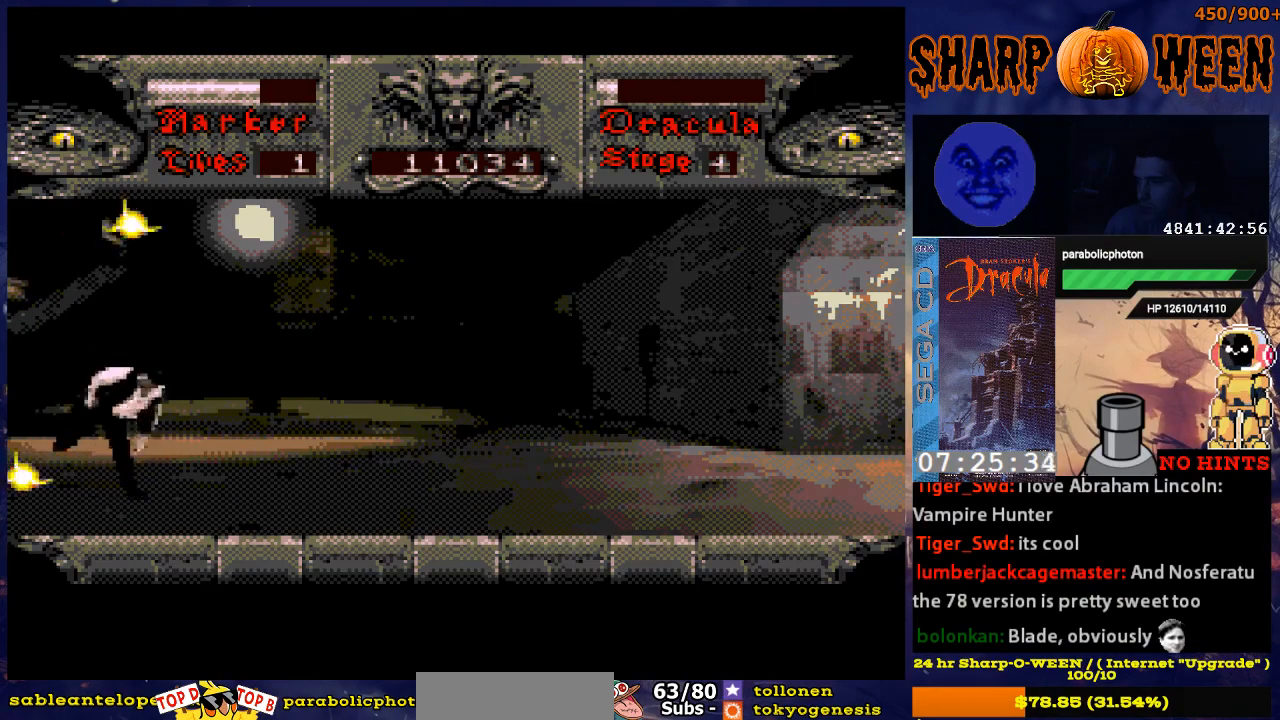
{"buttons": ["C", "DPAD_LEFT"], "events": [[100, "C", "up"], [150, "C", "down"], [251, "C", "up"], [301, "C", "down"], [401, "C", "up"], [451, "C", "down"]]}
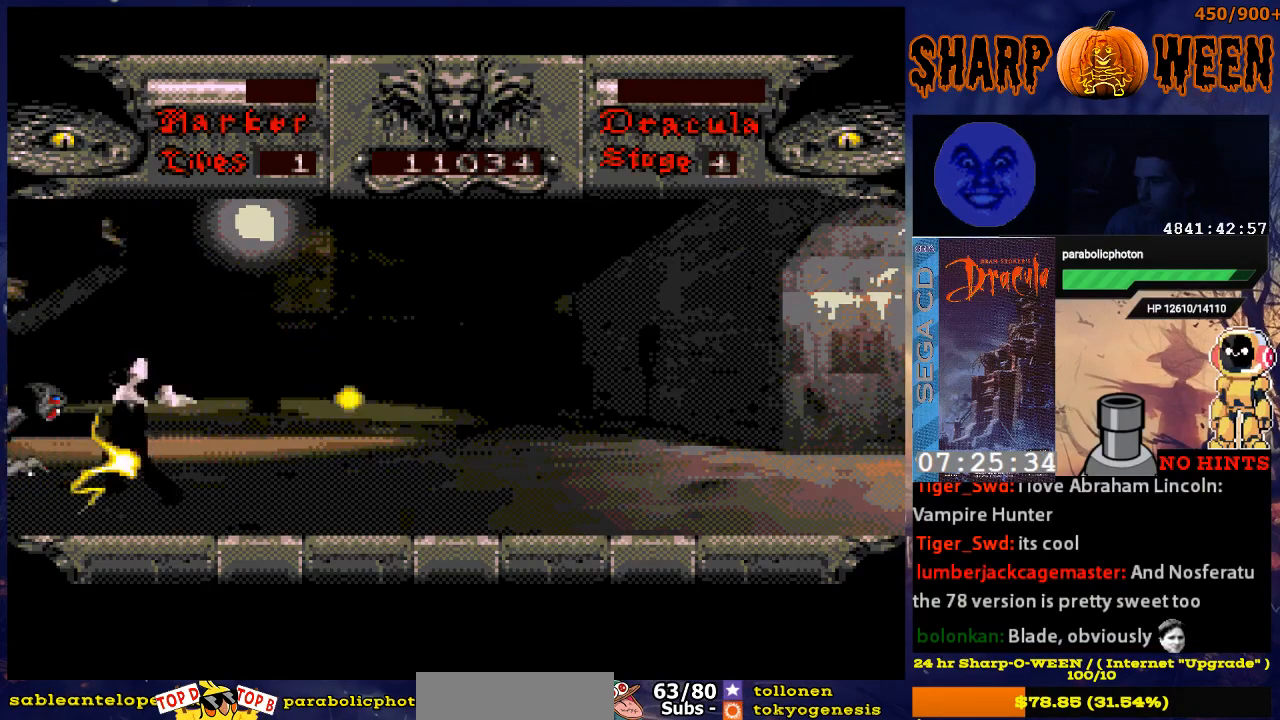
{"buttons": ["DPAD_LEFT"], "events": [[50, "C", "up"], [100, "C", "down"], [150, "C", "up"], [251, "C", "down"], [301, "C", "up"], [401, "C", "down"], [451, "C", "up"]]}
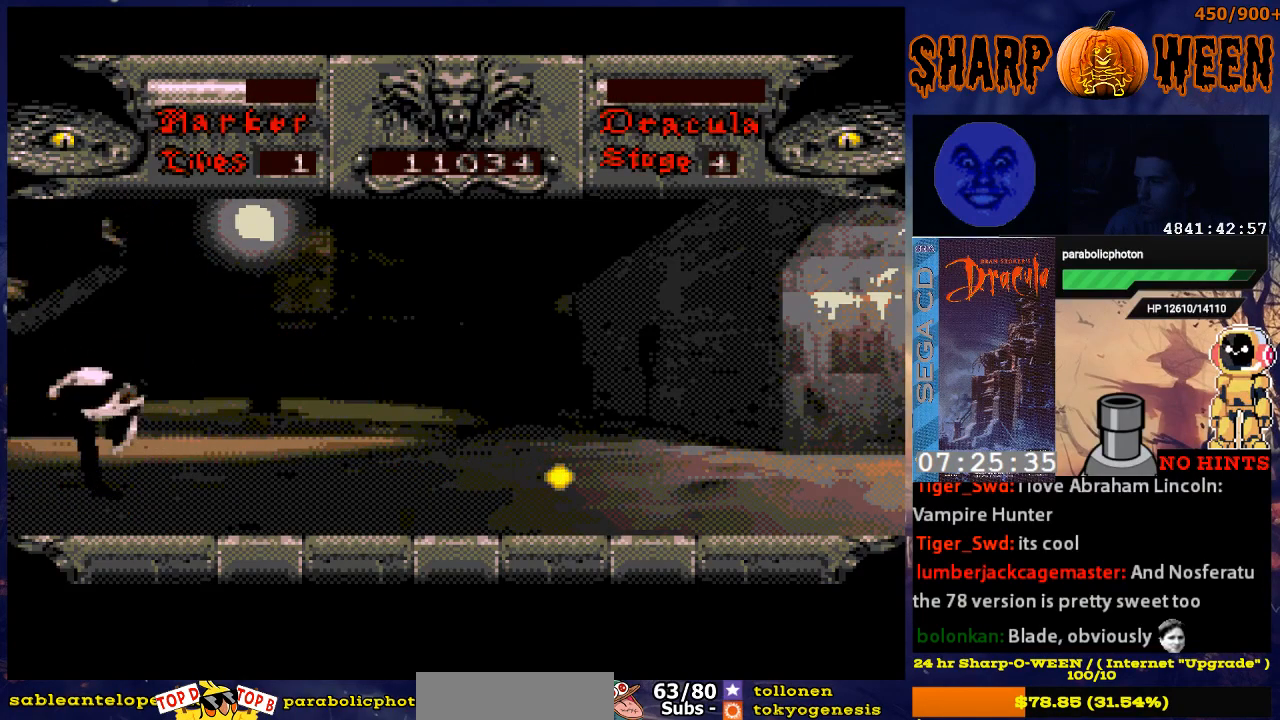
{"buttons": ["C", "DPAD_LEFT"], "events": [[33, "C", "down"], [83, "C", "up"], [184, "C", "down"], [234, "C", "up"], [334, "C", "down"], [384, "C", "up"], [485, "C", "down"]]}
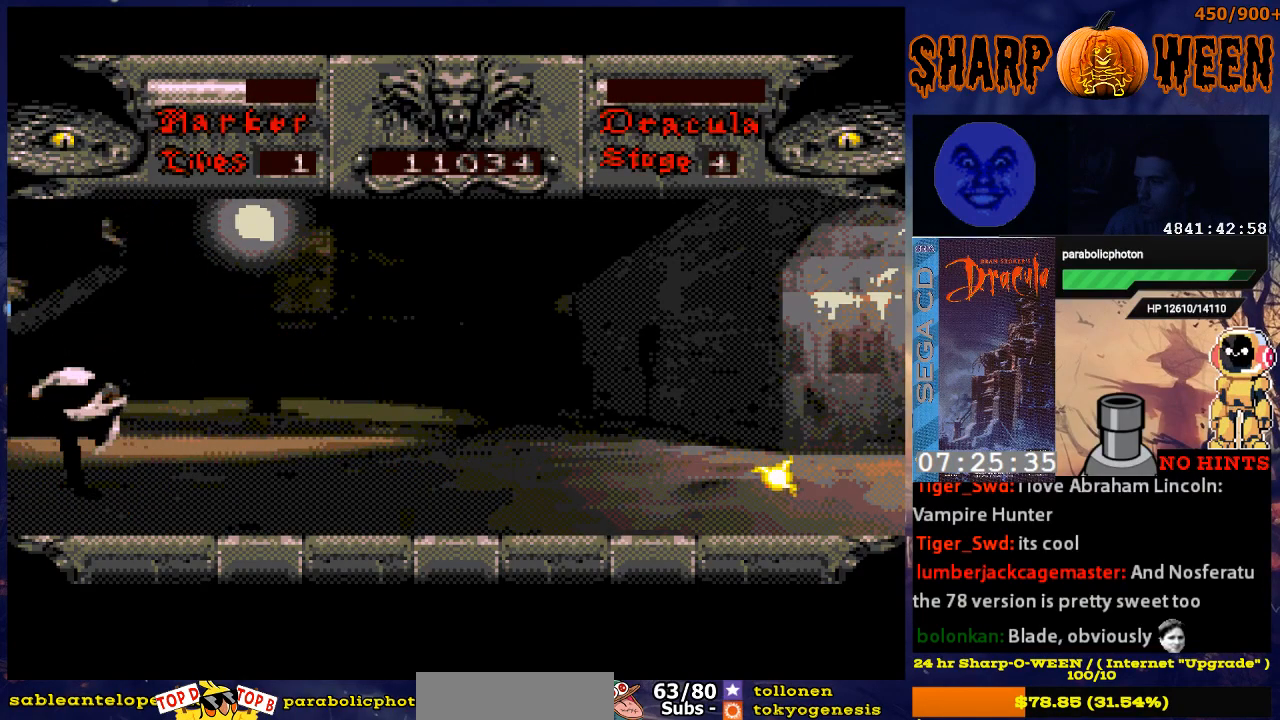
{"buttons": ["DPAD_LEFT"], "events": [[34, "C", "up"], [134, "C", "down"], [184, "C", "up"], [235, "C", "down"], [335, "C", "up"], [385, "C", "down"], [486, "C", "up"]]}
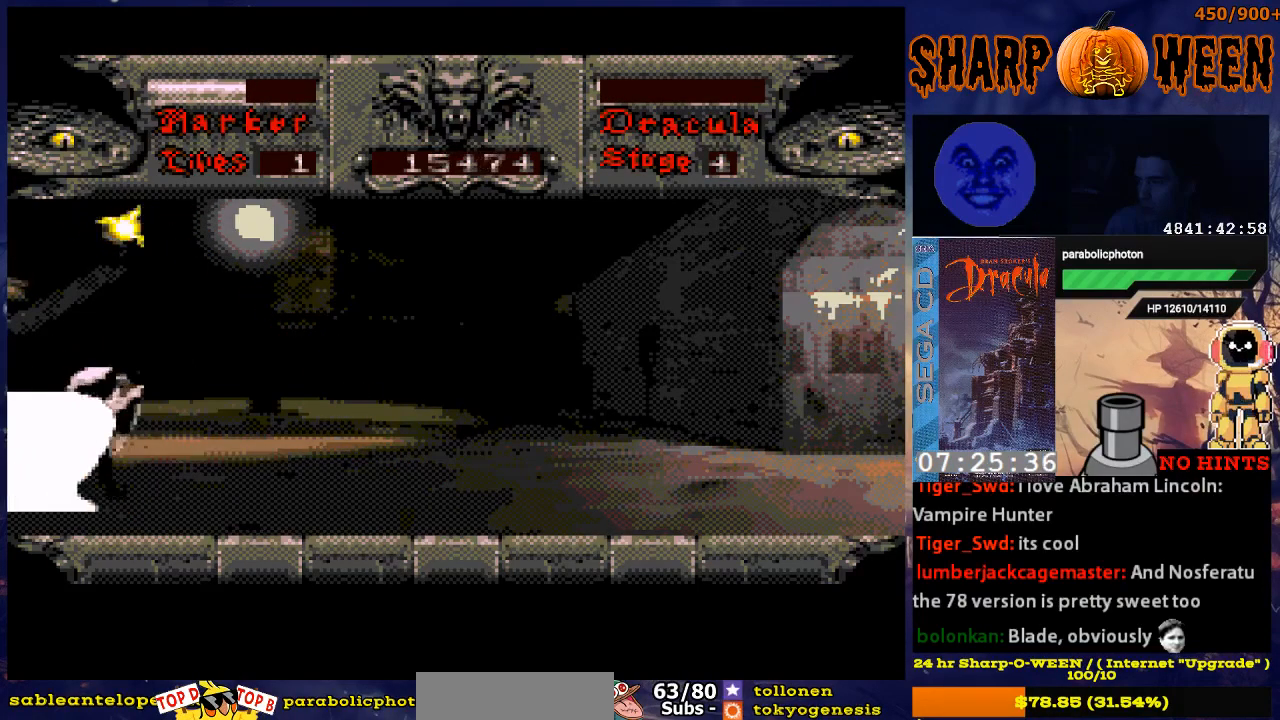
{"buttons": ["C"], "events": [[34, "C", "down"], [134, "C", "up"], [184, "C", "down"], [285, "C", "up"], [335, "C", "down"], [435, "C", "up"], [435, "DPAD_LEFT", "up"], [485, "C", "down"]]}
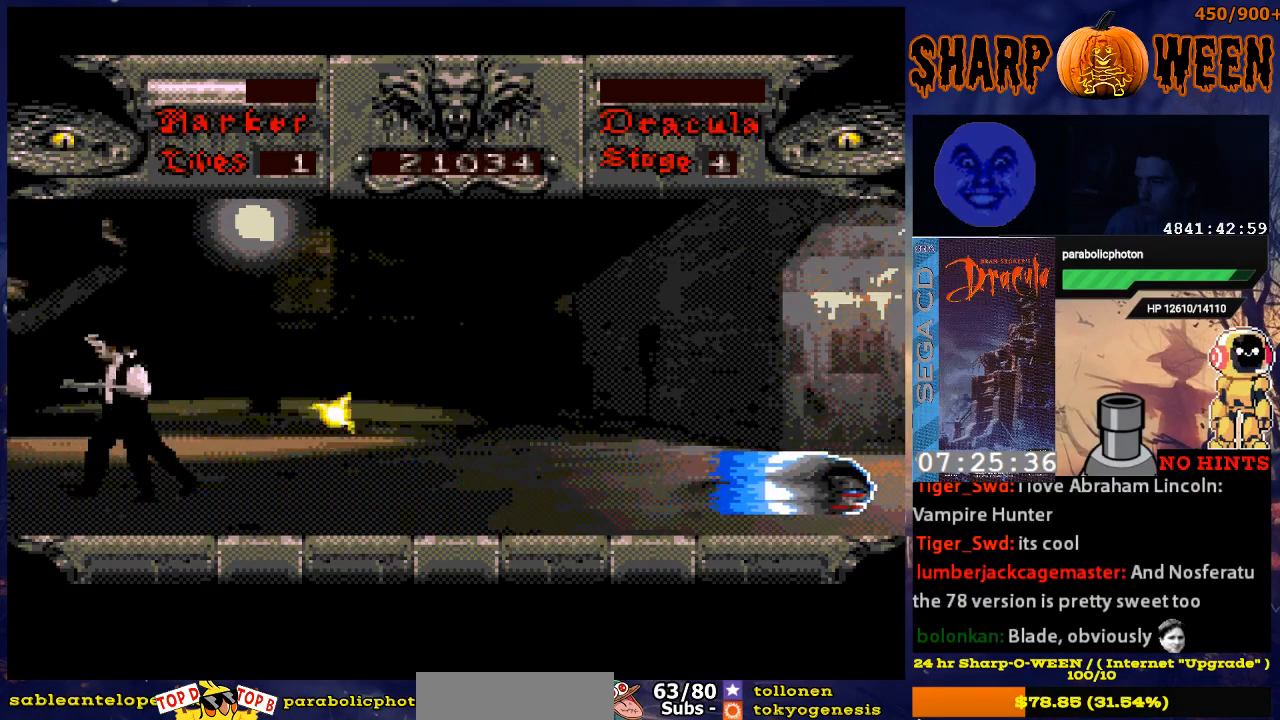
{"buttons": ["DPAD_RIGHT"], "events": [[34, "DPAD_RIGHT", "down"], [50, "C", "up"]]}
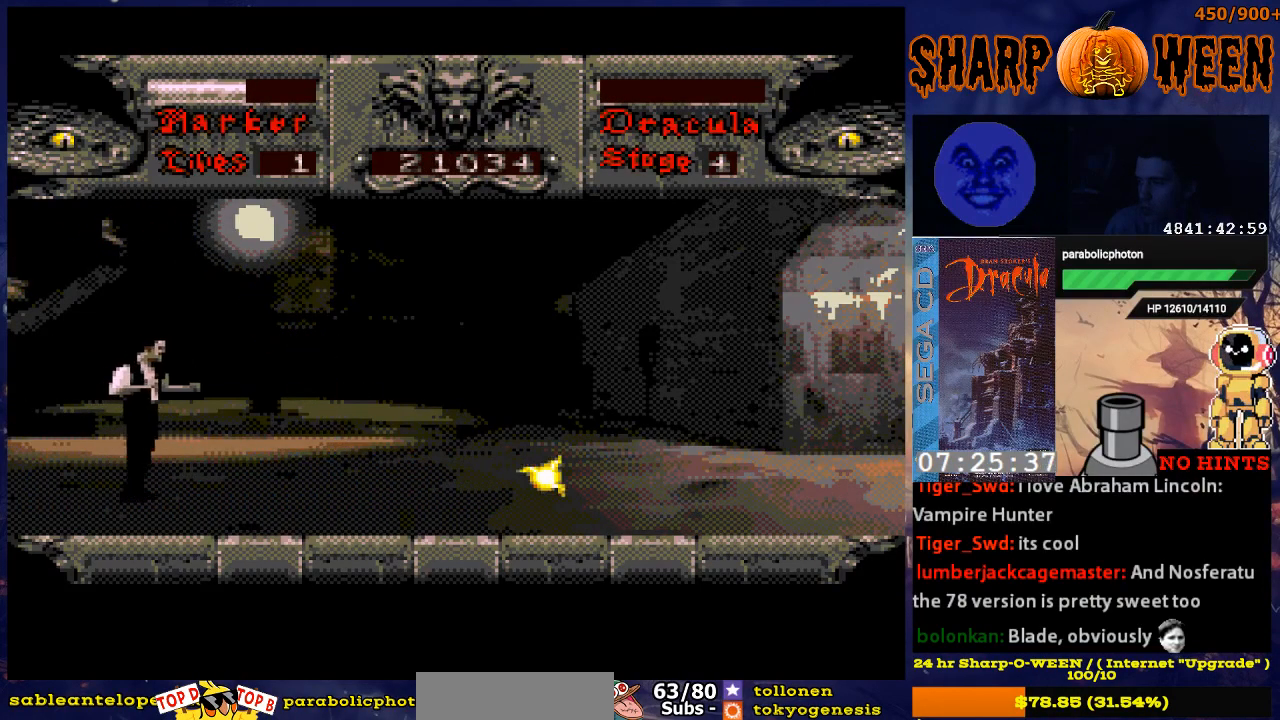
{"buttons": ["DPAD_RIGHT"], "events": []}
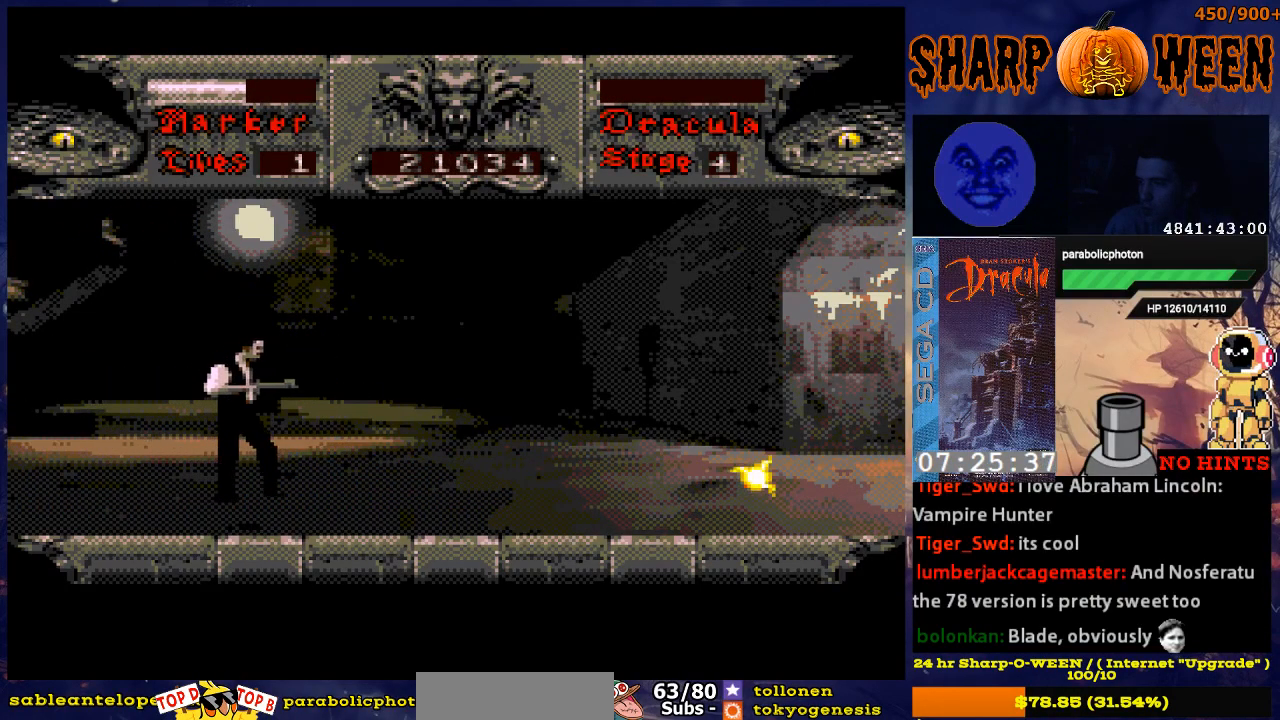
{"buttons": ["DPAD_RIGHT"], "events": []}
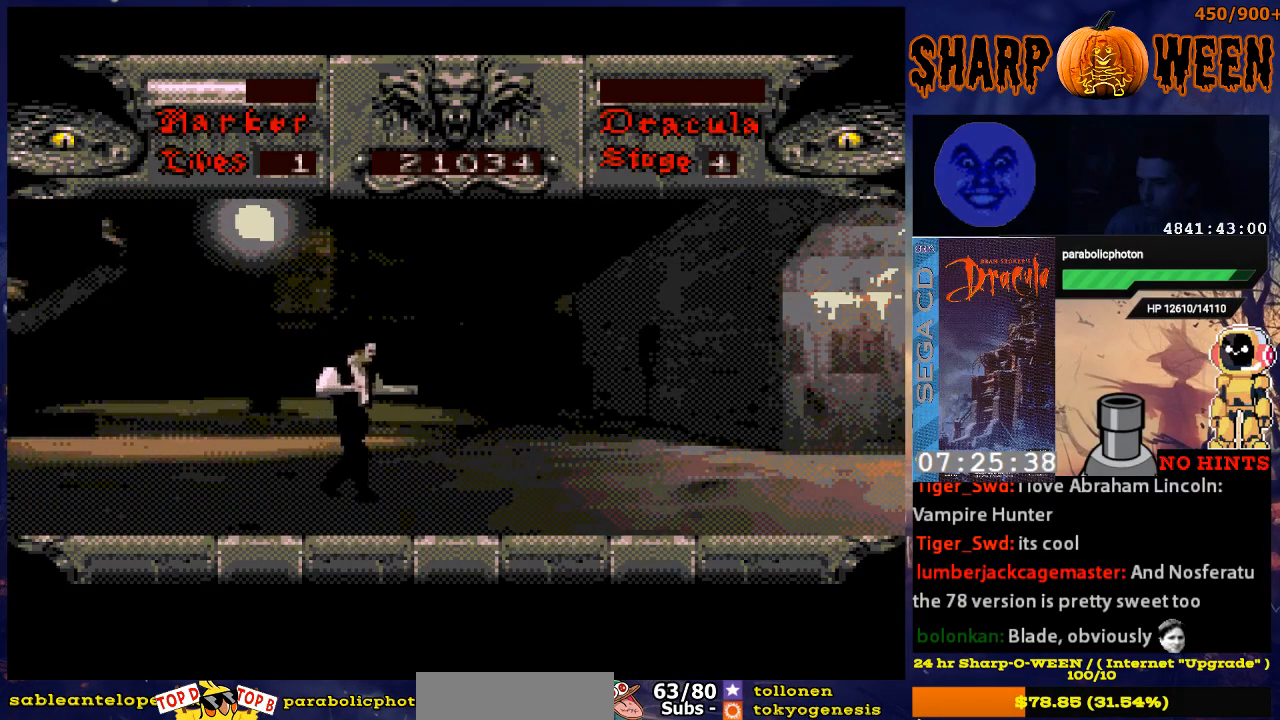
{"buttons": ["DPAD_RIGHT"], "events": []}
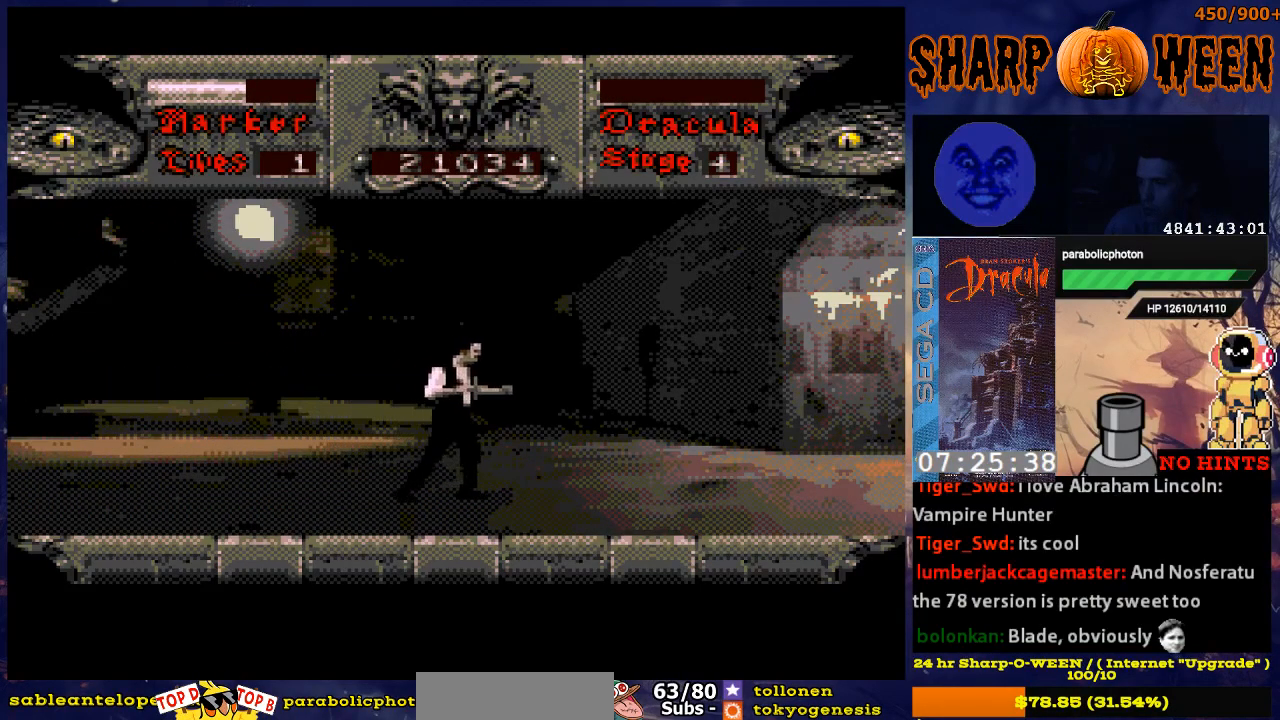
{"buttons": ["DPAD_RIGHT"], "events": []}
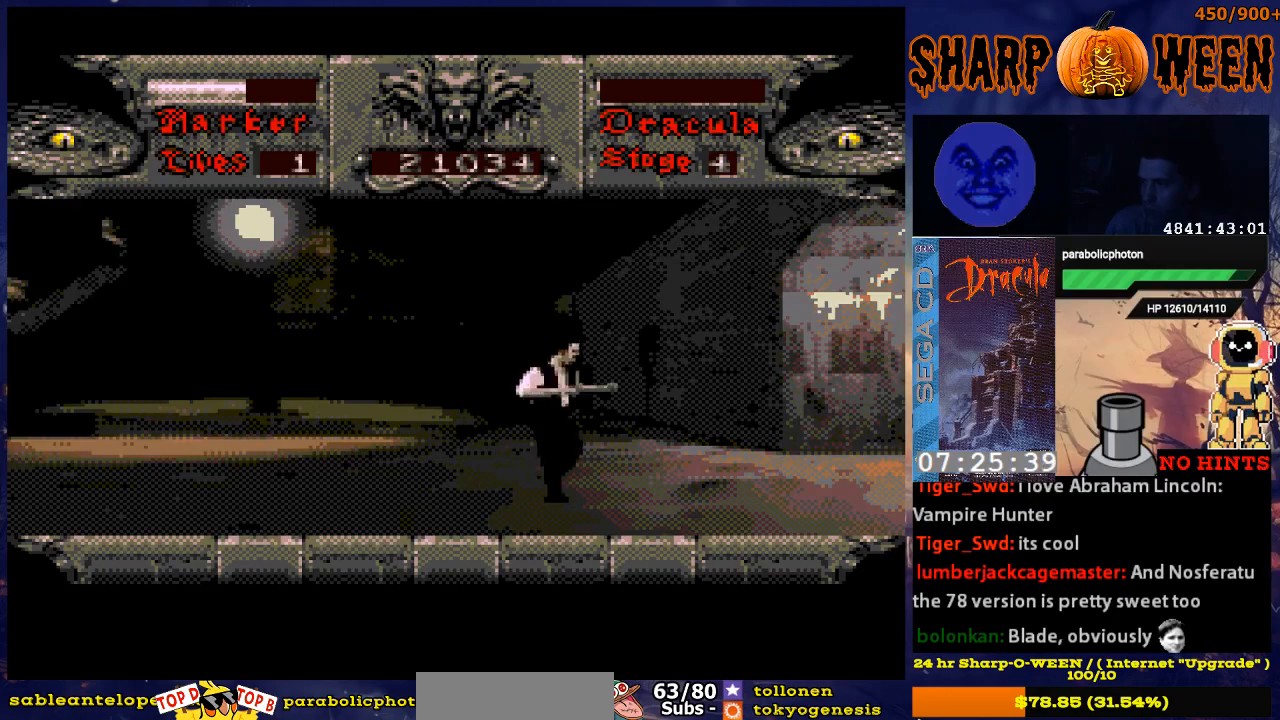
{"buttons": ["DPAD_RIGHT"], "events": []}
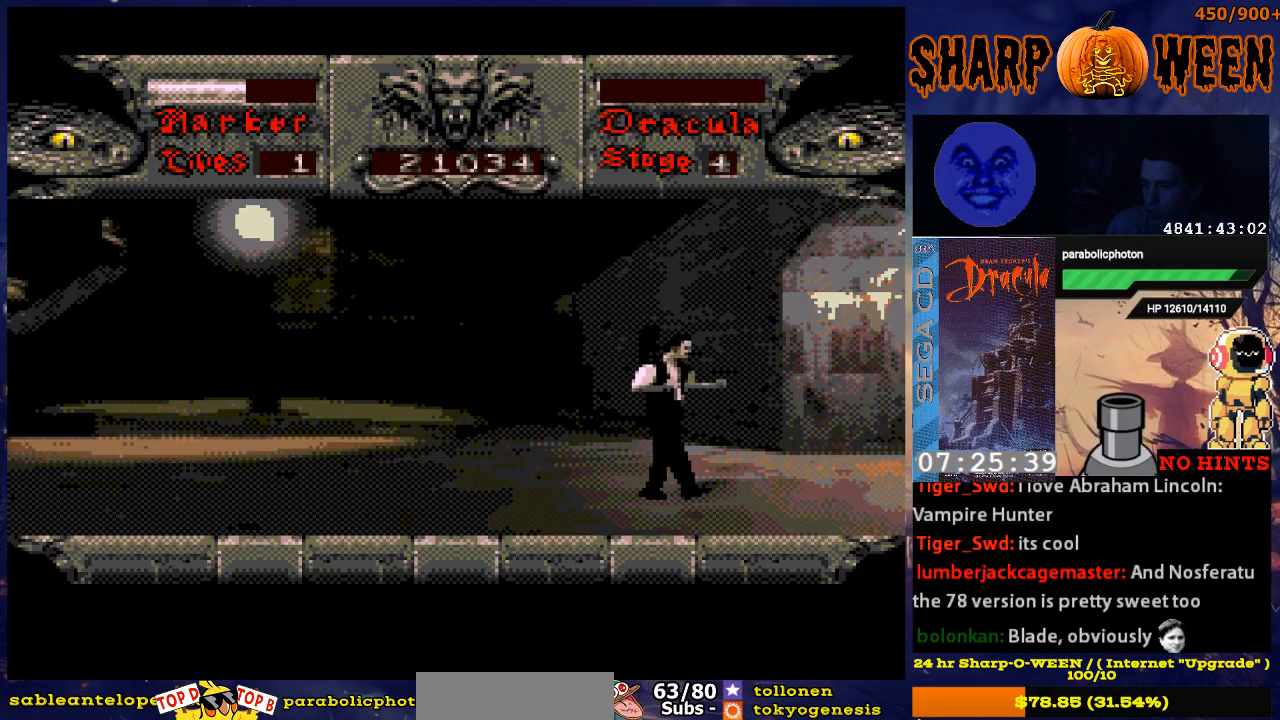
{"buttons": ["DPAD_RIGHT"], "events": []}
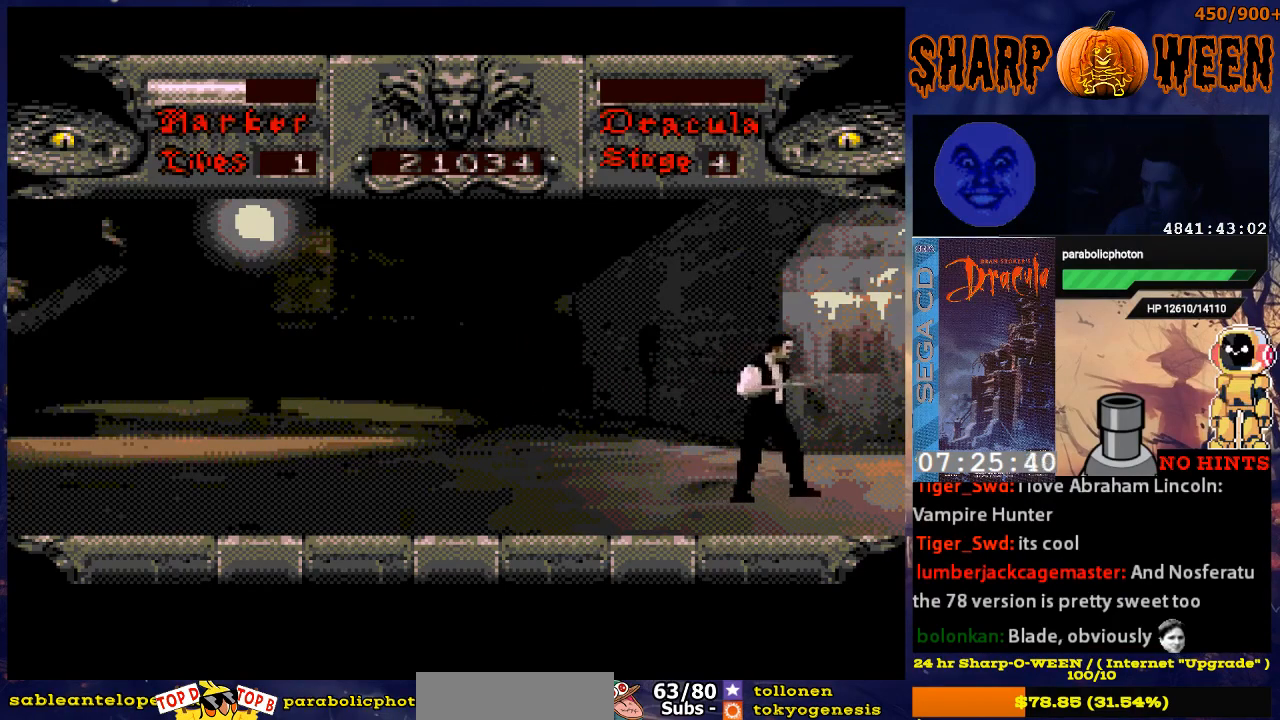
{"buttons": ["DPAD_RIGHT"], "events": []}
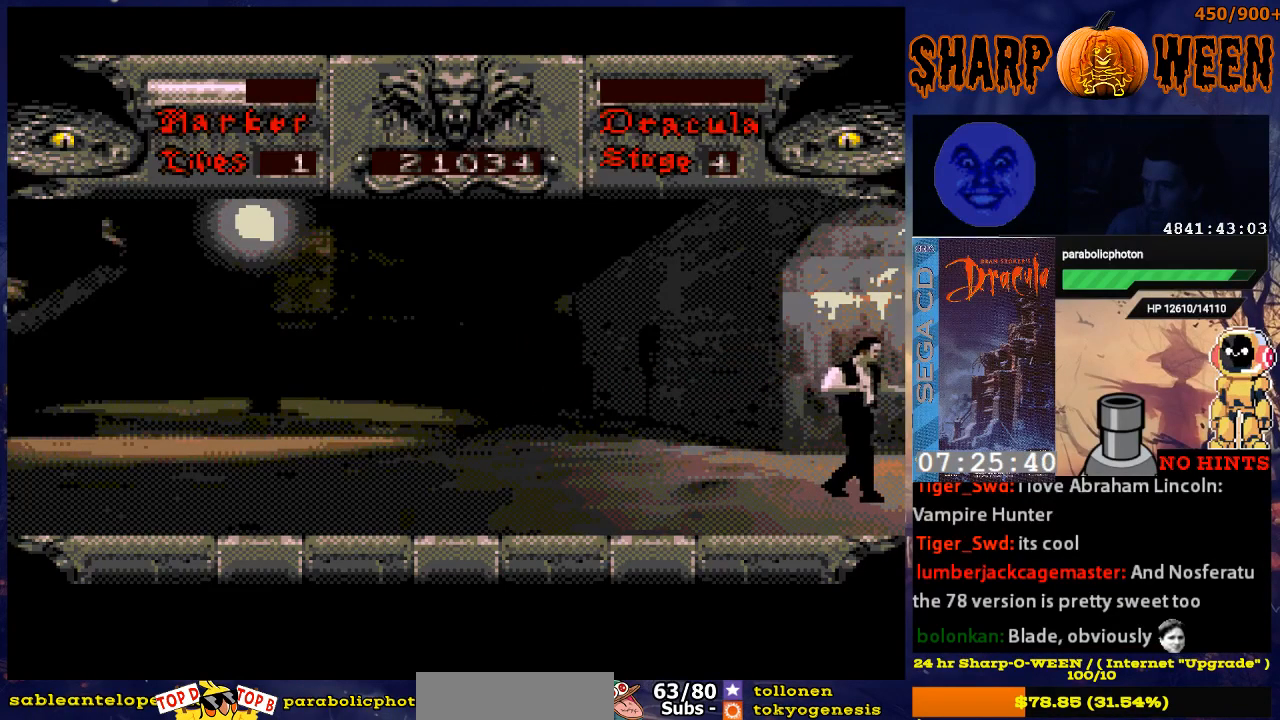
{"buttons": [], "events": [[485, "DPAD_RIGHT", "up"]]}